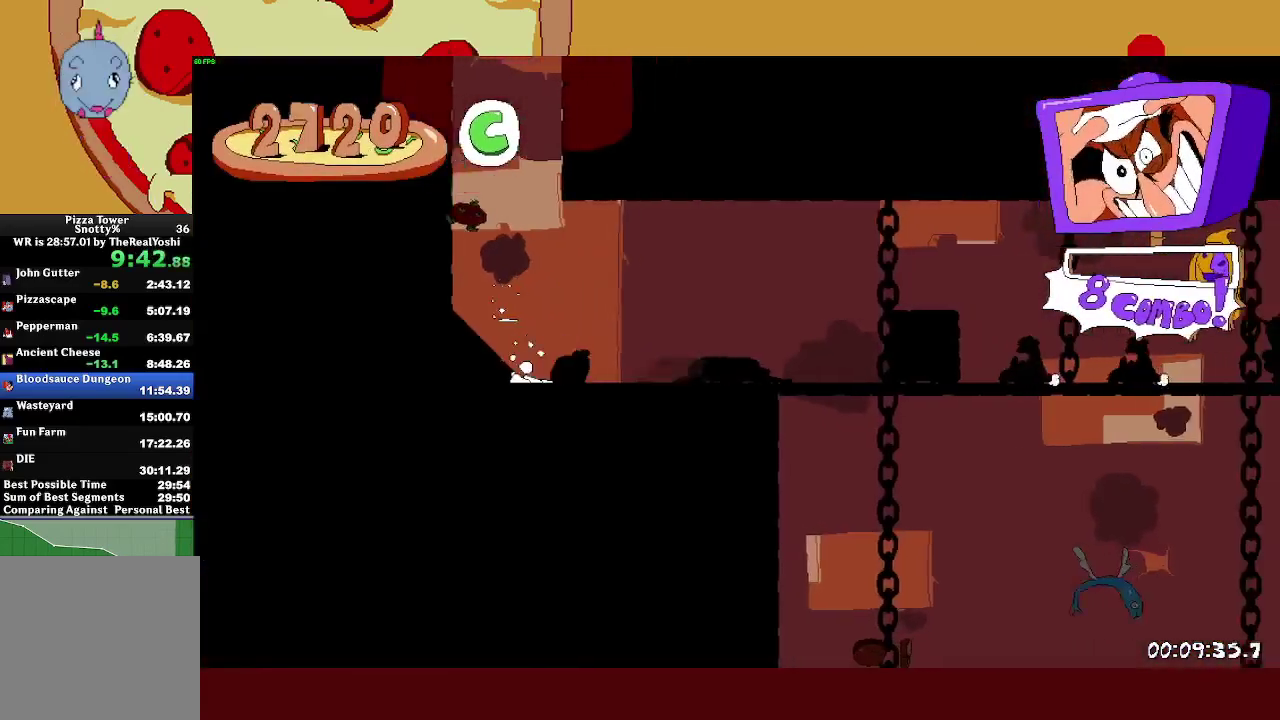
Gameplay with a controller (PlayStation layout); each line is a JSON object with the inputs held at the frame after it. "events" lists button and stick changes between this image and that frame as [ms after this image, input, new state], when the widget could be followed in between. Not read: R3 right_stick.
{"buttons": ["CROSS", "R2"], "left_stick": "right", "events": [[283, "CROSS", "down"]]}
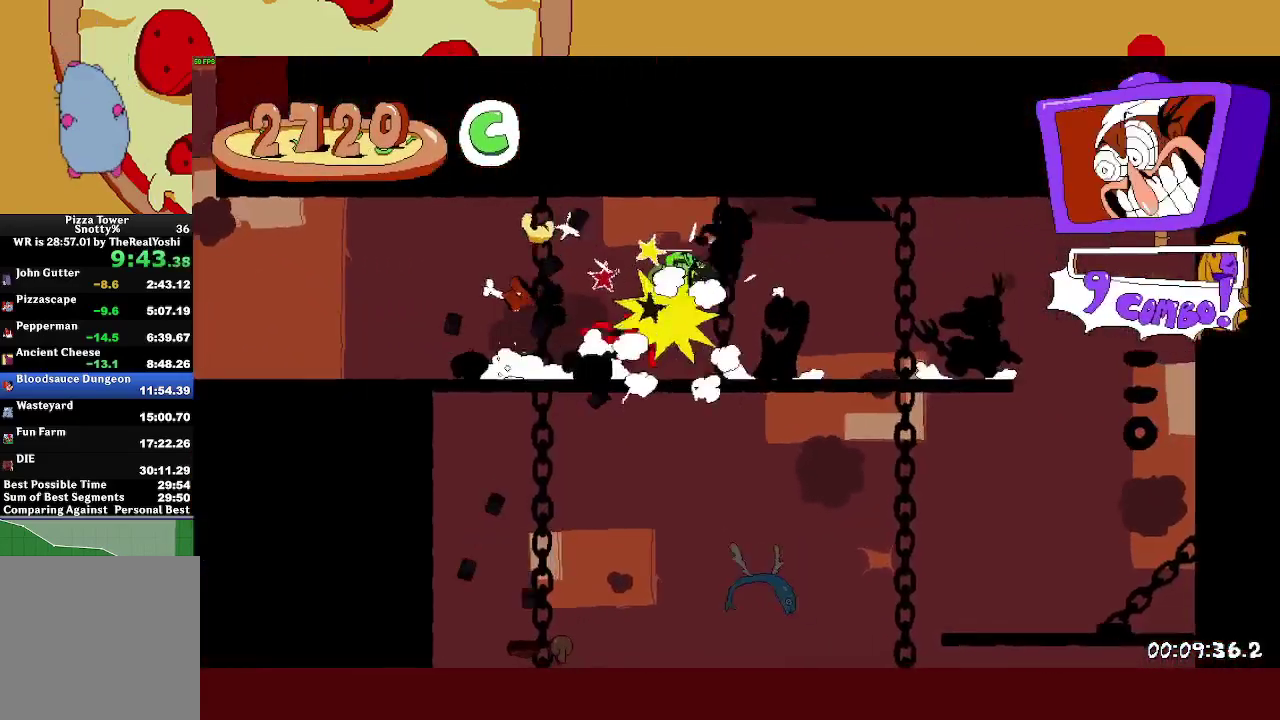
{"buttons": [], "left_stick": "left", "events": [[133, "CROSS", "up"], [383, "SQUARE", "down"], [433, "R2", "up"], [433, "SQUARE", "up"], [450, "left_stick", "left"]]}
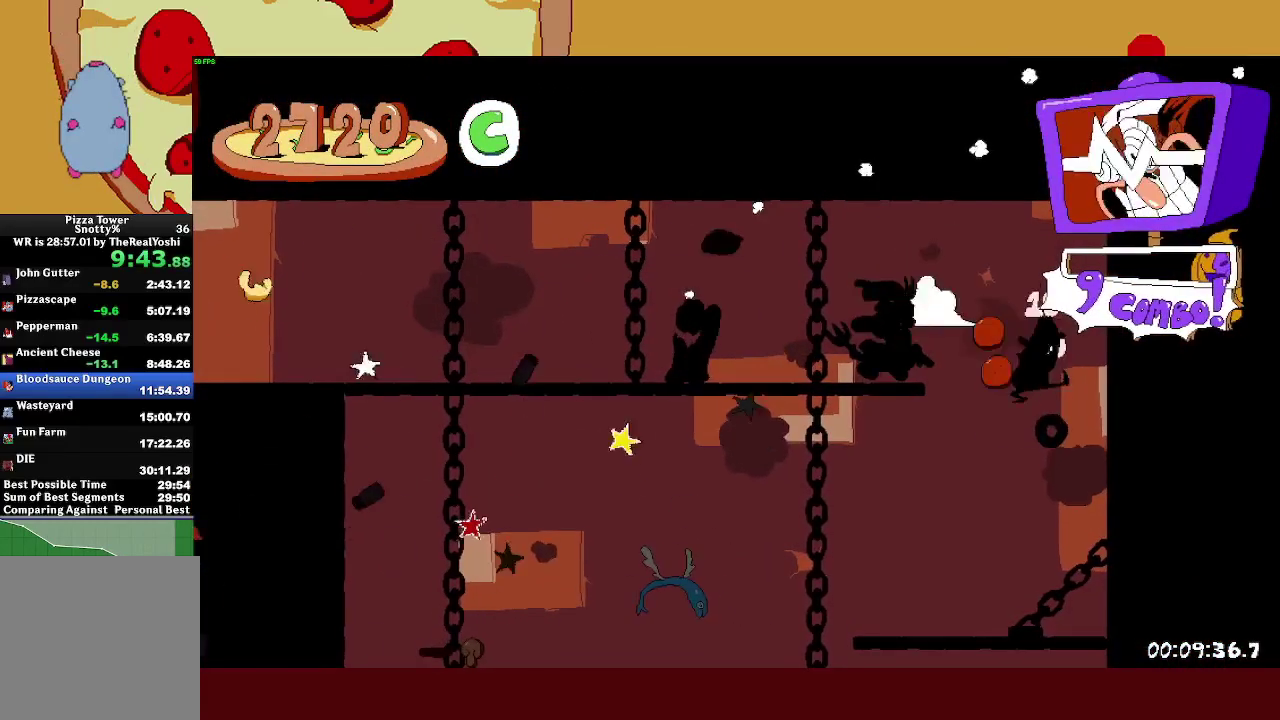
{"buttons": ["R2"], "left_stick": "right", "events": [[17, "SQUARE", "down"], [167, "R2", "down"], [200, "SQUARE", "up"], [383, "SQUARE", "down"], [417, "left_stick", "right"], [467, "SQUARE", "up"]]}
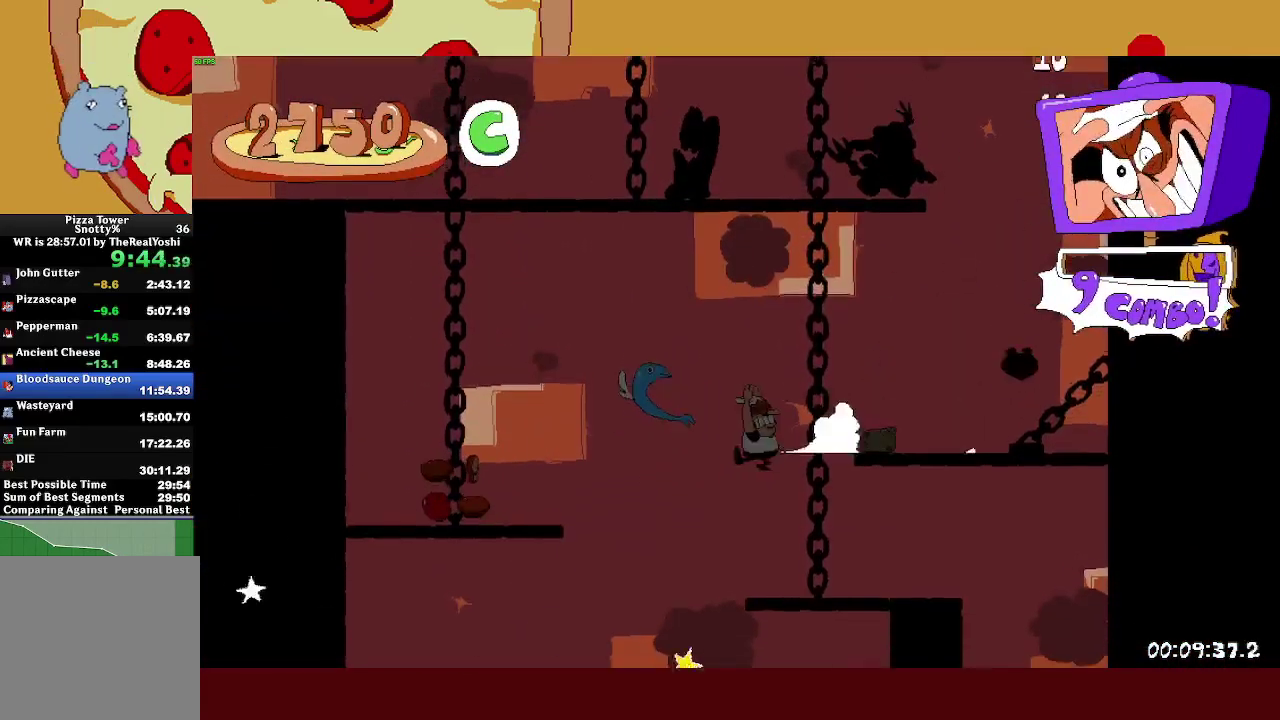
{"buttons": ["R2"], "left_stick": "right", "events": [[33, "SQUARE", "down"], [283, "SQUARE", "up"]]}
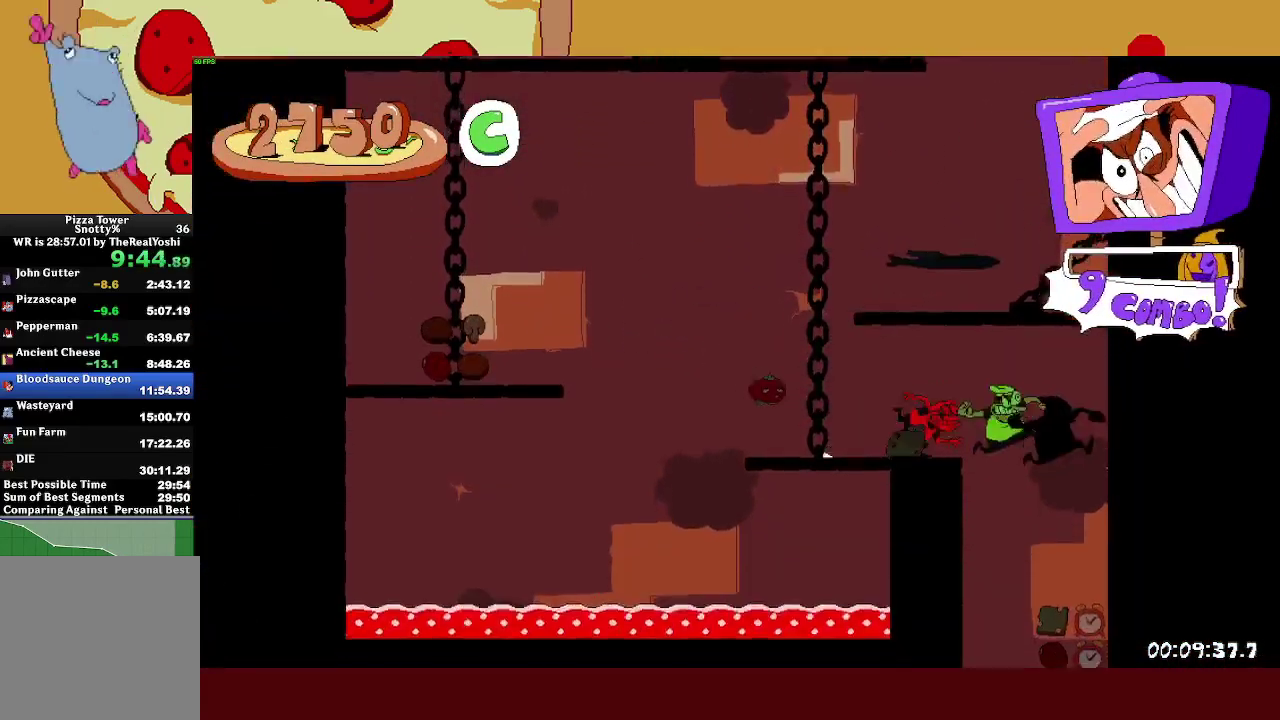
{"buttons": ["SQUARE", "R2"], "left_stick": "left", "events": [[100, "CROSS", "down"], [100, "L1", "down"], [100, "SQUARE", "down"], [183, "CROSS", "up"], [183, "L1", "up"], [217, "SQUARE", "up"], [250, "left_stick", "left"], [267, "SQUARE", "down"]]}
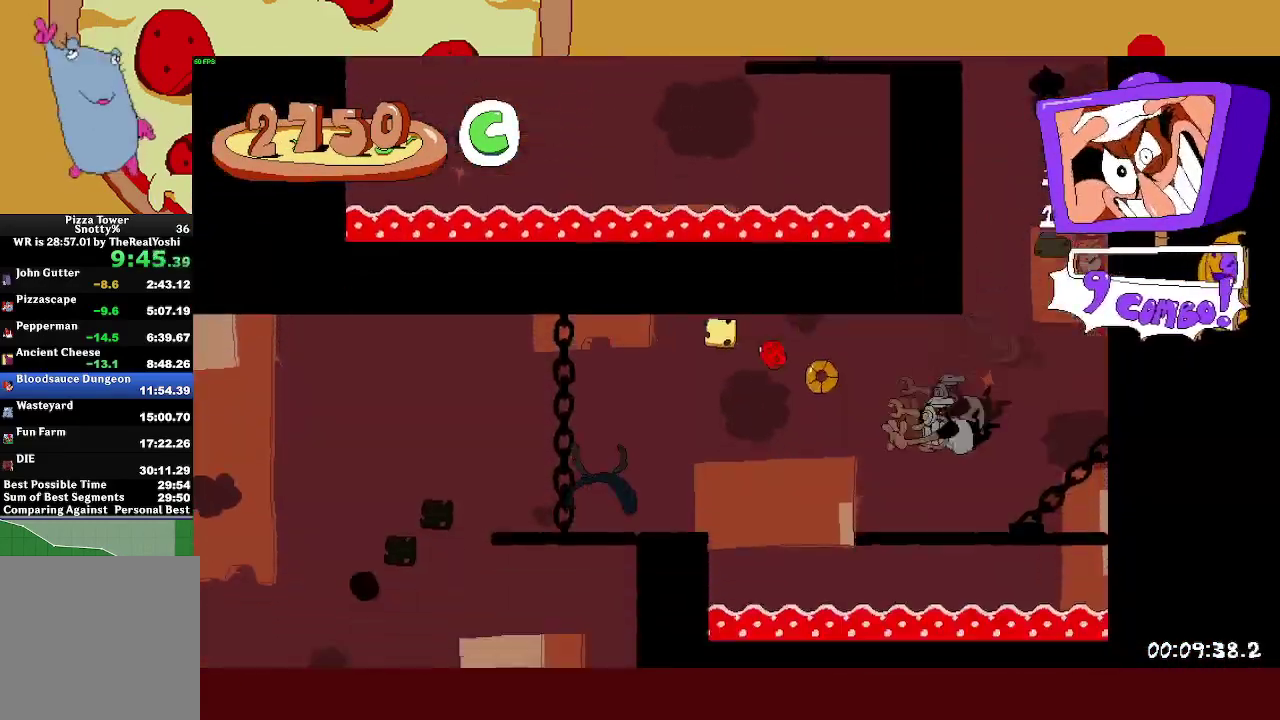
{"buttons": ["R2"], "left_stick": "left", "events": [[50, "SQUARE", "up"], [133, "CROSS", "down"], [383, "CROSS", "up"]]}
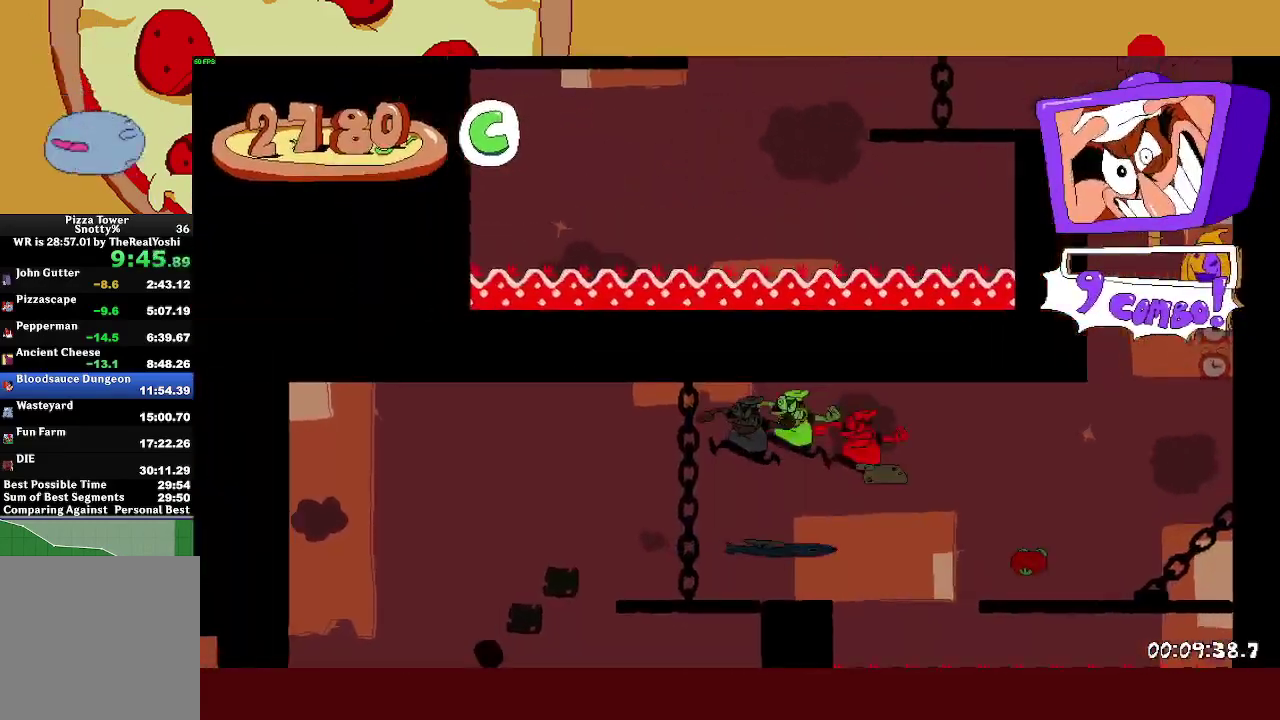
{"buttons": ["R2"], "left_stick": "right", "events": [[217, "SQUARE", "down"], [283, "SQUARE", "up"], [283, "left_stick", "right"], [350, "SQUARE", "down"], [467, "SQUARE", "up"]]}
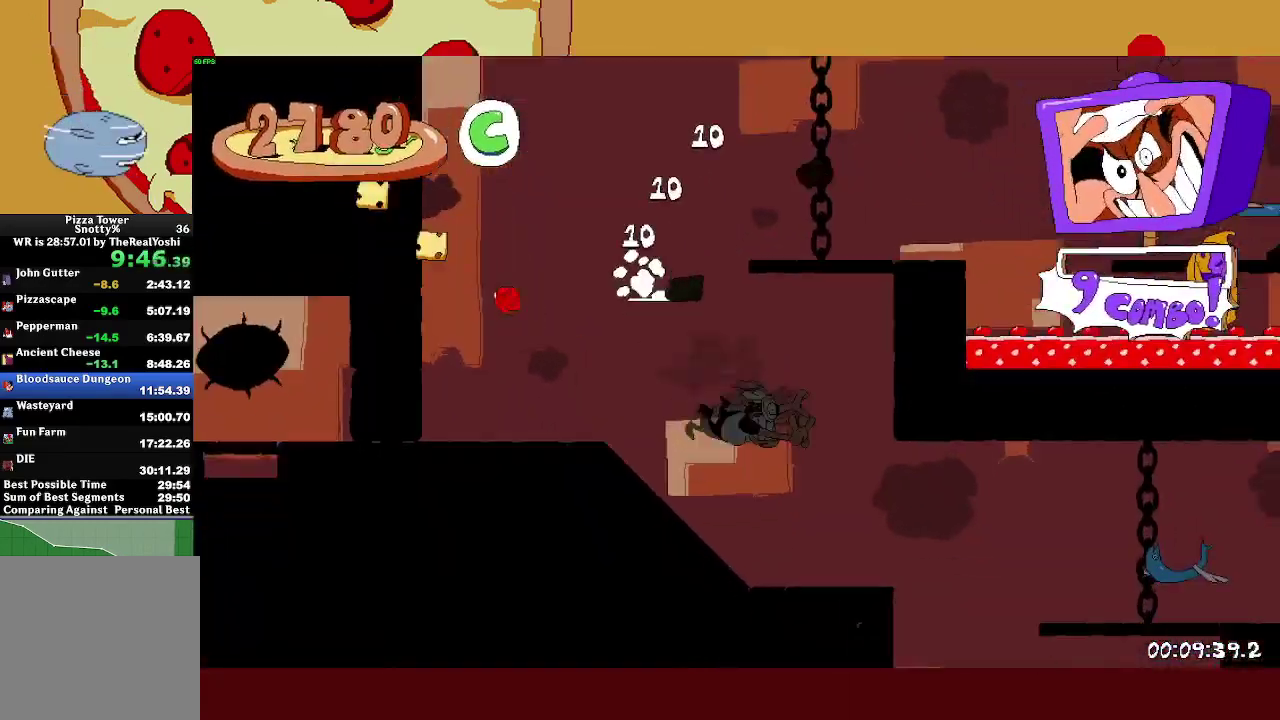
{"buttons": ["CROSS", "L1", "R2"], "left_stick": "right", "events": [[117, "CROSS", "down"], [267, "CROSS", "up"], [400, "L1", "down"], [450, "CROSS", "down"]]}
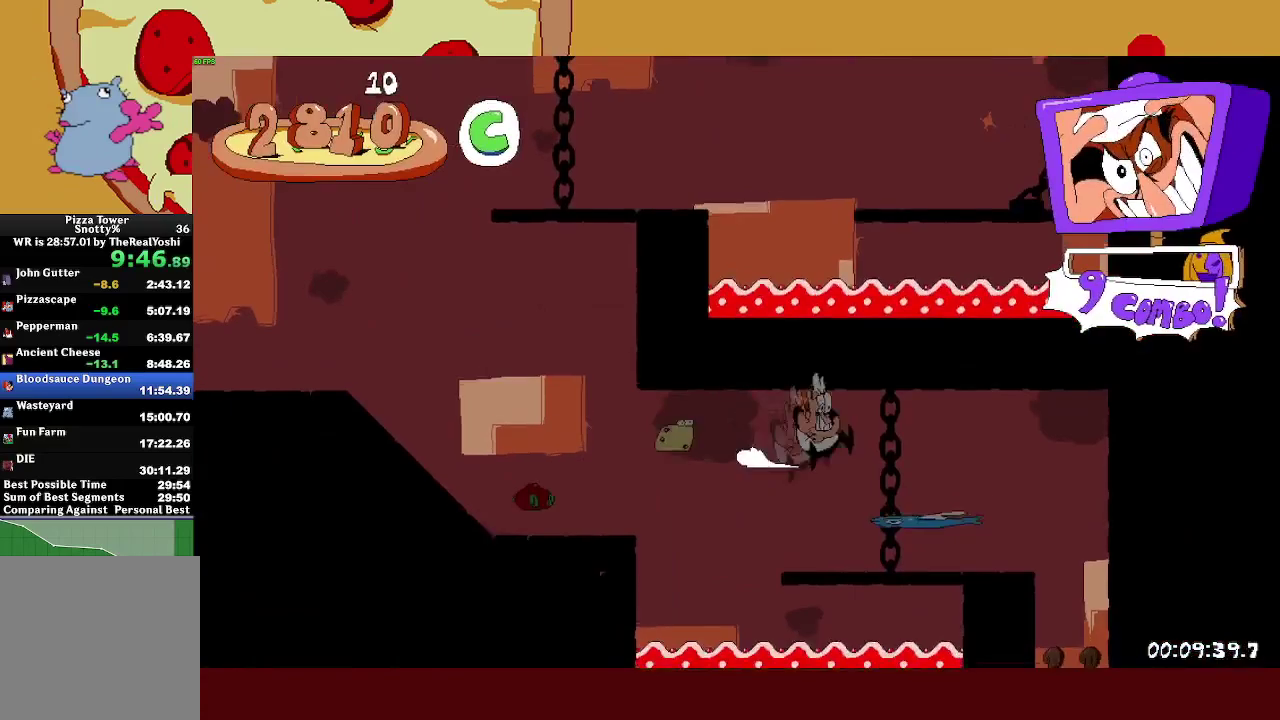
{"buttons": ["R2"], "left_stick": "center", "events": [[17, "L1", "up"], [83, "CROSS", "up"], [467, "left_stick", "center"]]}
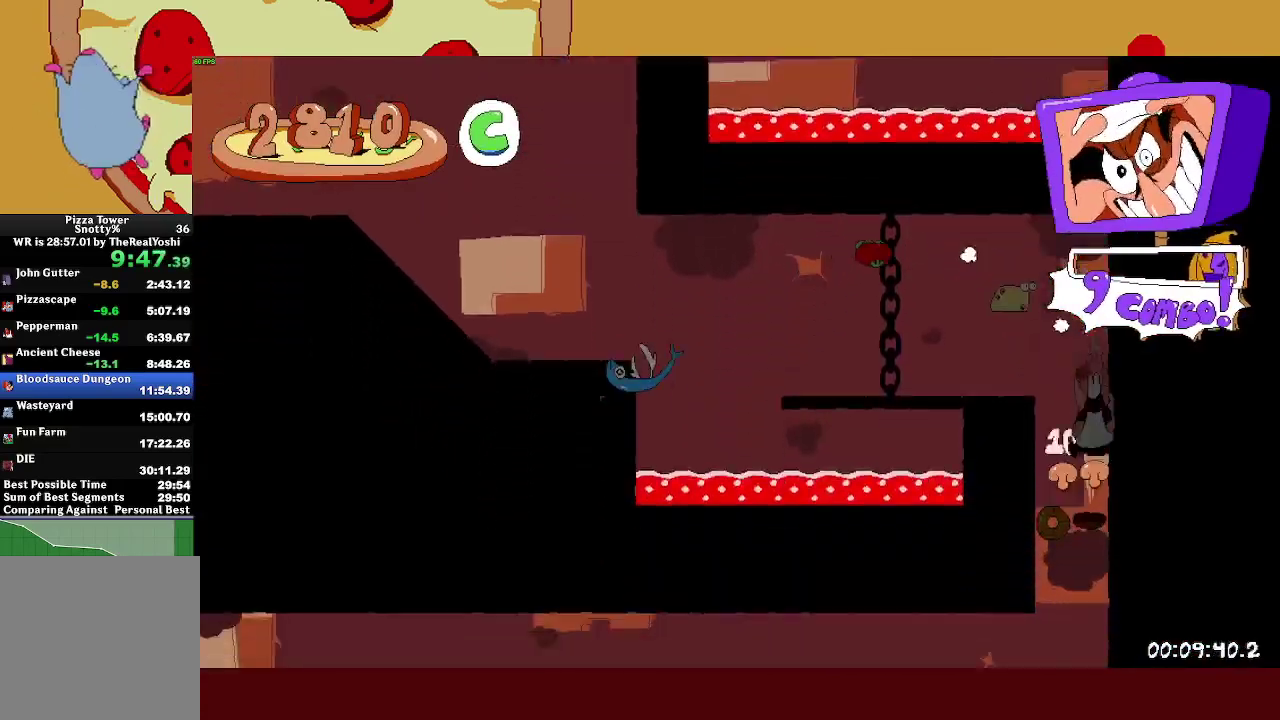
{"buttons": ["CROSS", "R2"], "left_stick": "left", "events": [[117, "left_stick", "left"], [500, "CROSS", "down"]]}
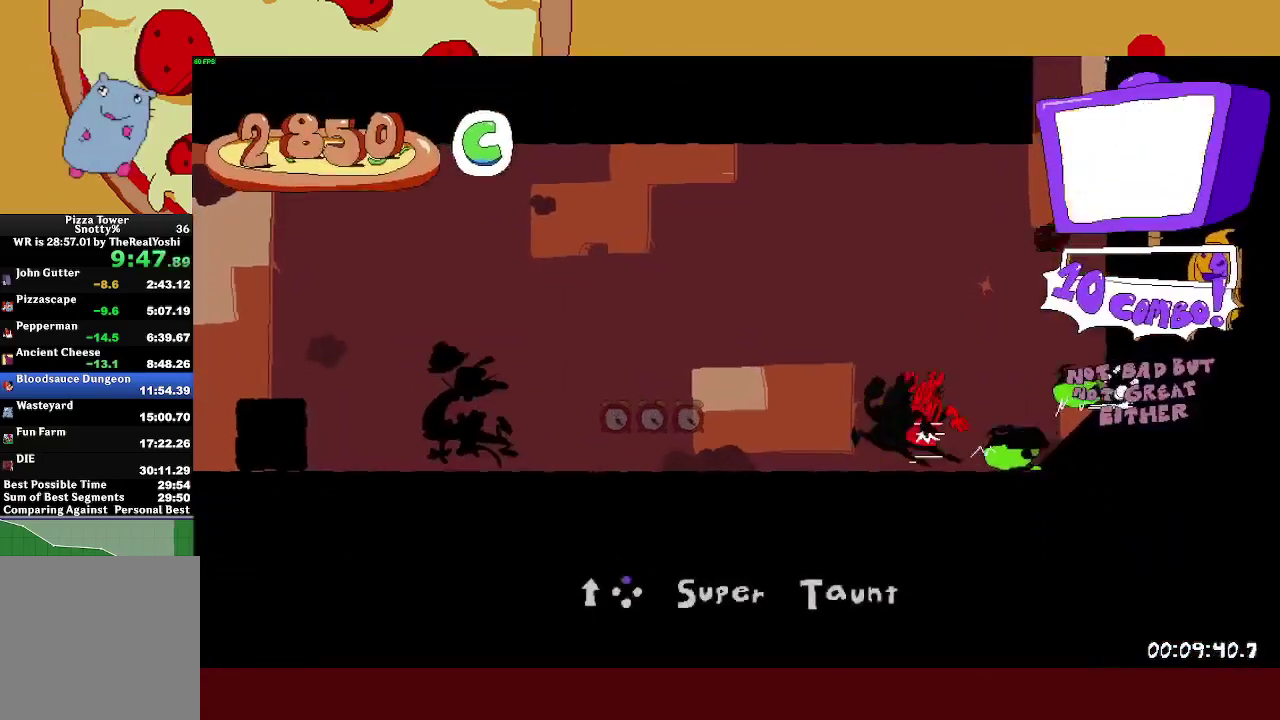
{"buttons": ["CROSS", "L1", "R2"], "left_stick": "left", "events": [[367, "CROSS", "up"], [400, "L1", "down"], [450, "CROSS", "down"]]}
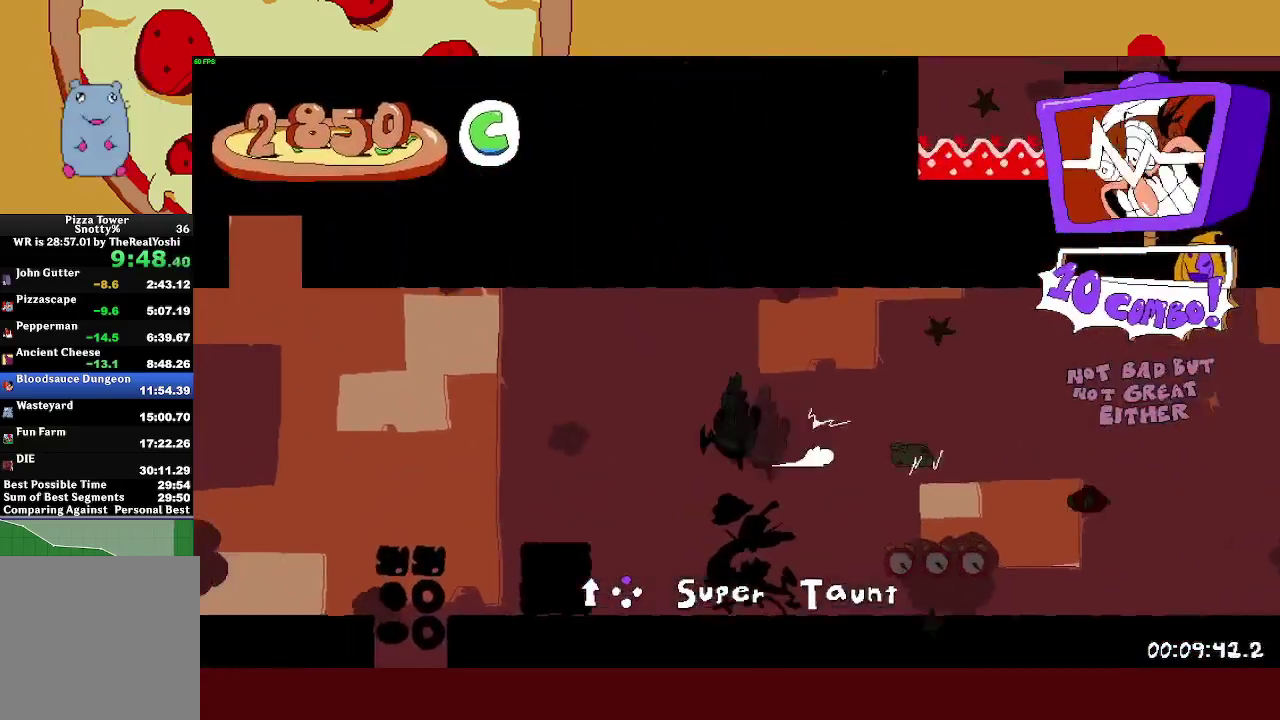
{"buttons": ["R2"], "left_stick": "center", "events": [[33, "L1", "up"], [67, "CROSS", "up"], [383, "left_stick", "center"]]}
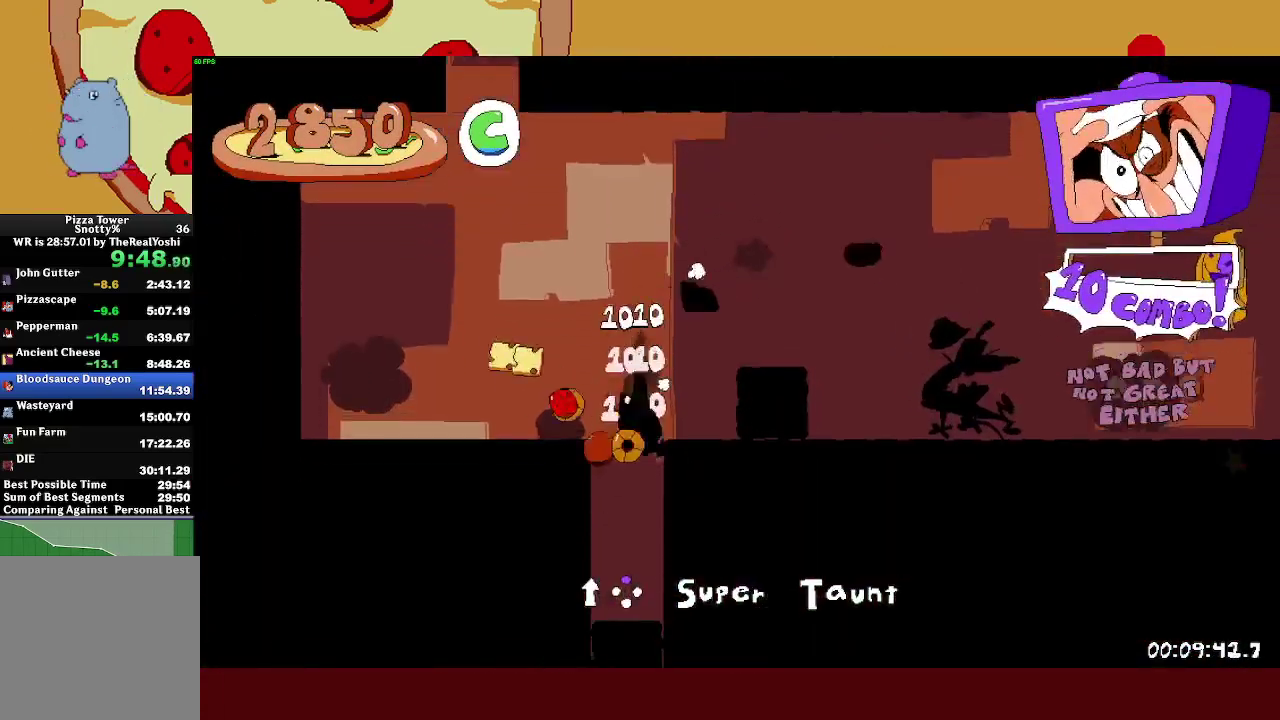
{"buttons": ["R2"], "left_stick": "center", "events": []}
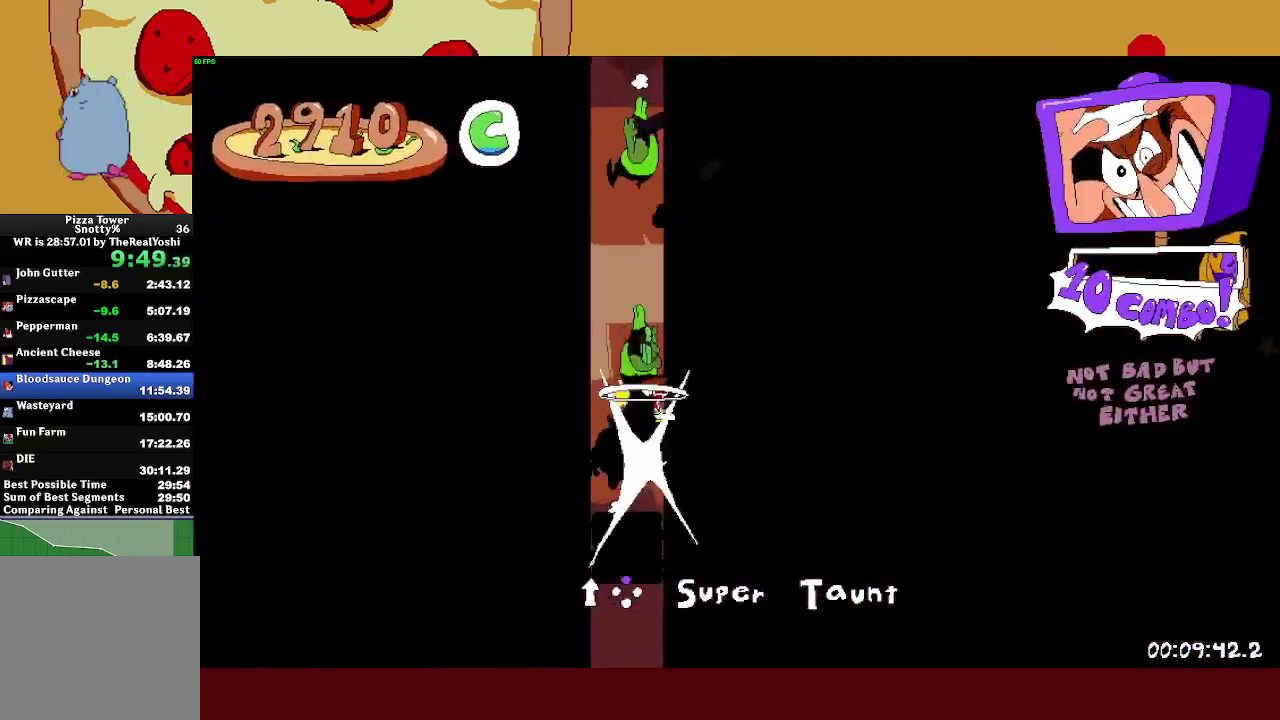
{"buttons": ["R2"], "left_stick": "center", "events": []}
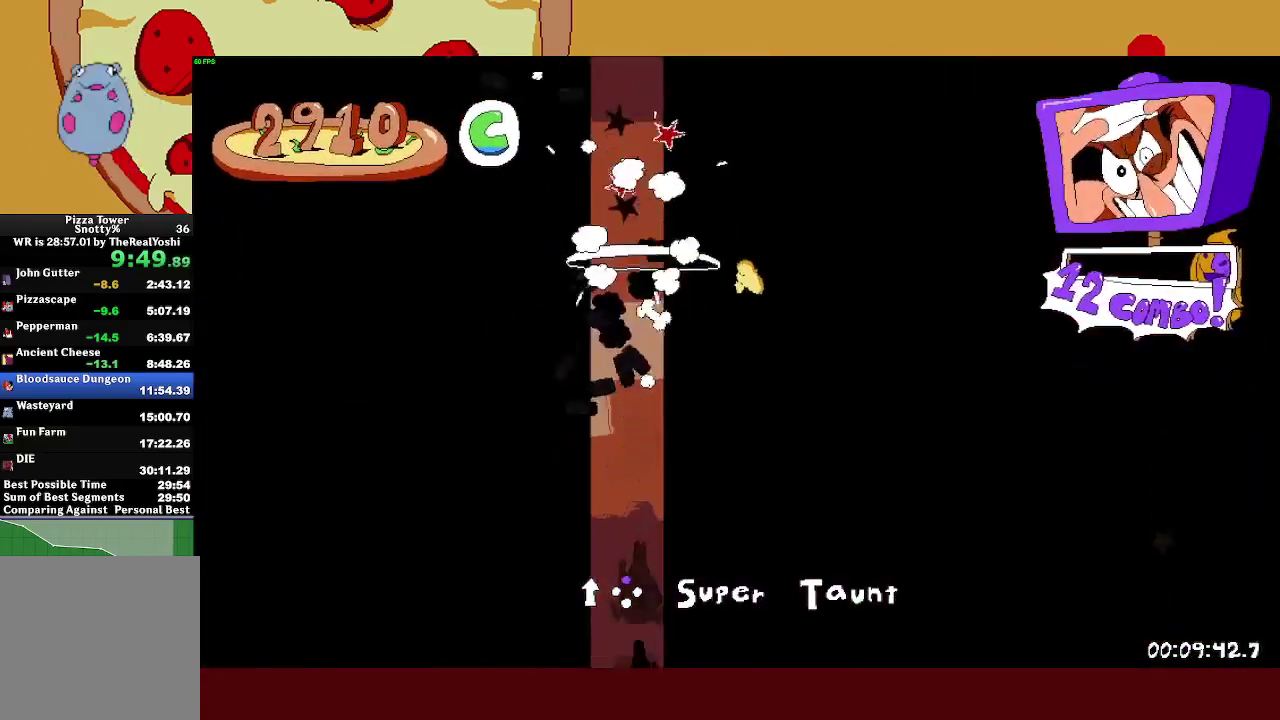
{"buttons": ["R2"], "left_stick": "right", "events": [[317, "left_stick", "right"]]}
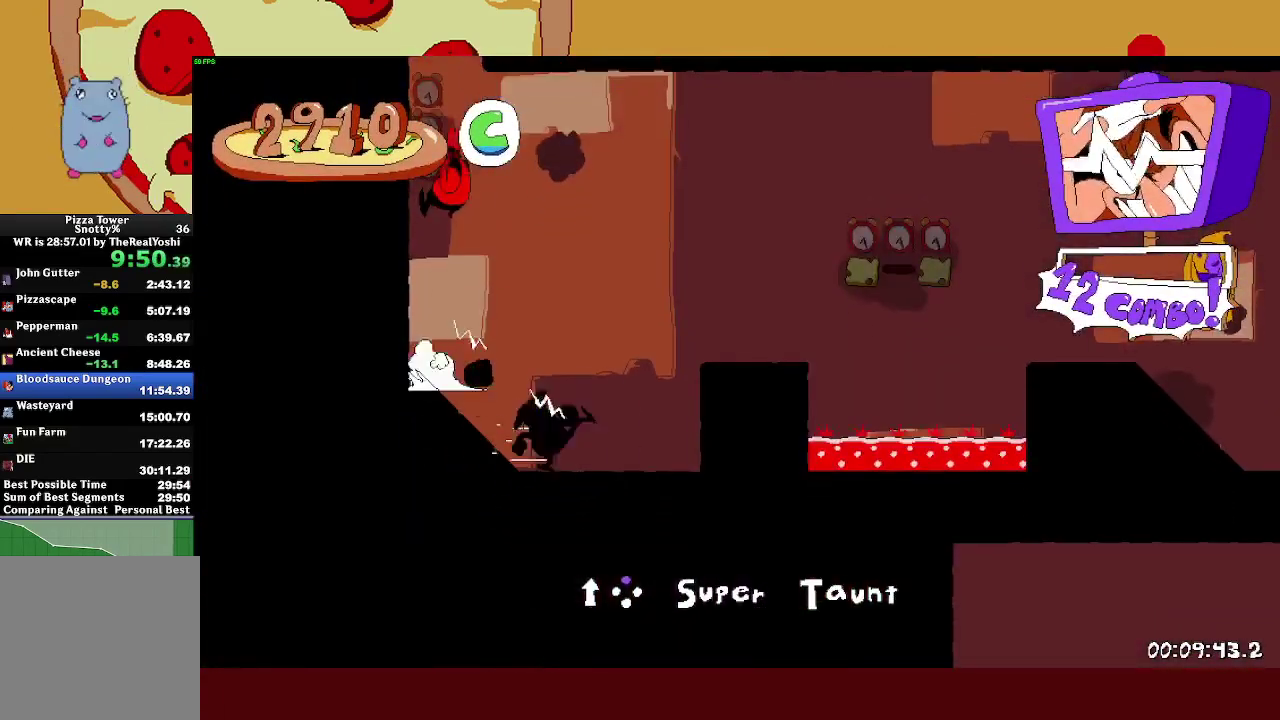
{"buttons": ["R2"], "left_stick": "right", "events": [[83, "CROSS", "down"], [150, "CROSS", "up"]]}
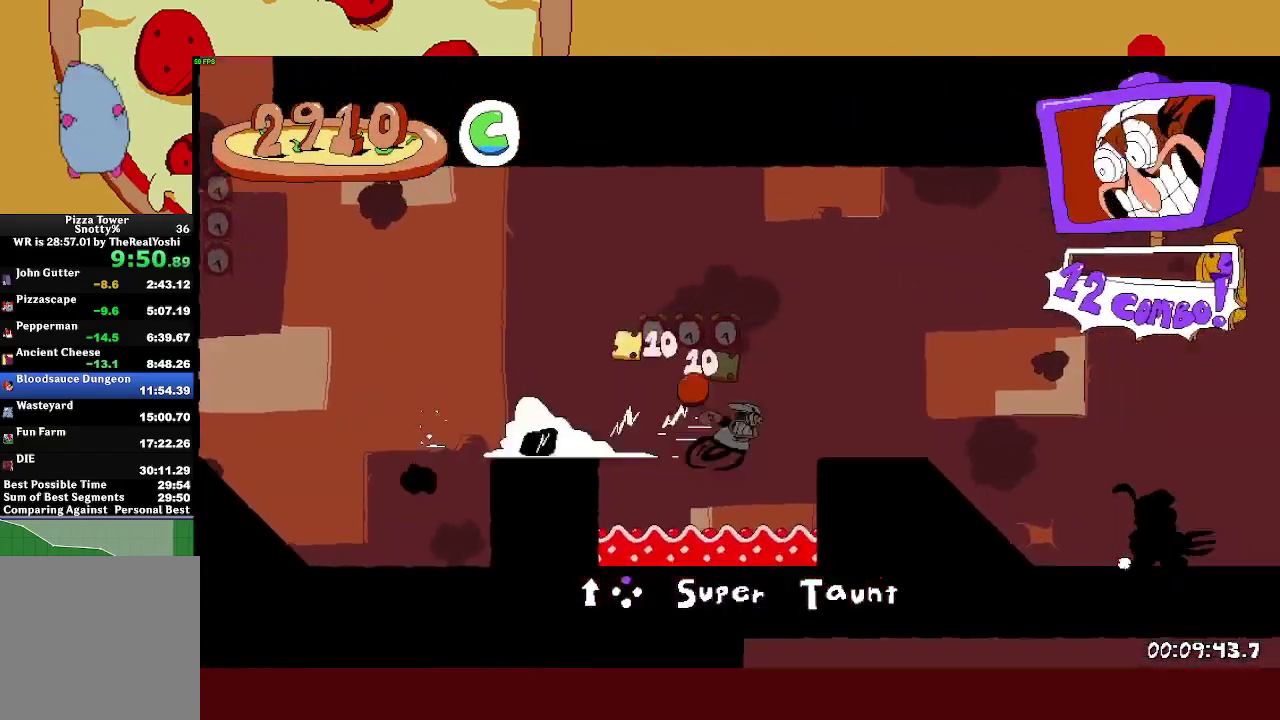
{"buttons": ["CROSS", "R2"], "left_stick": "right", "events": [[417, "CROSS", "down"]]}
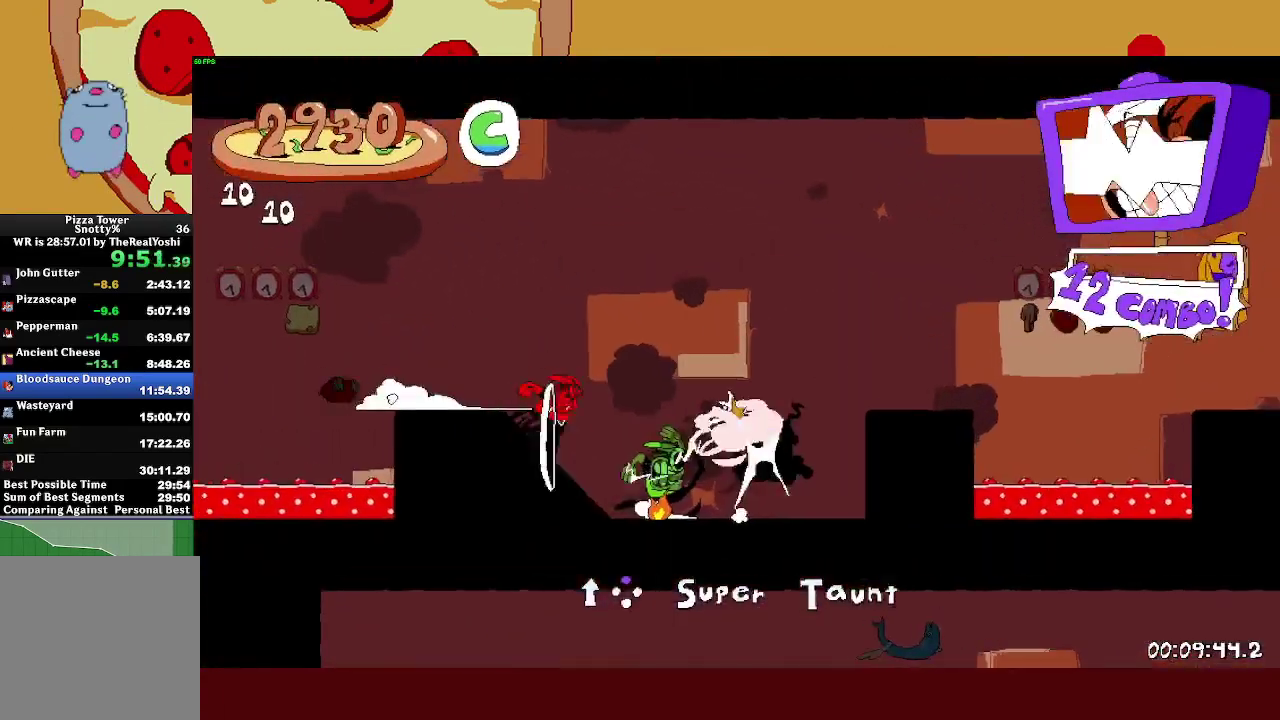
{"buttons": ["R2"], "left_stick": "right", "events": [[417, "CROSS", "up"]]}
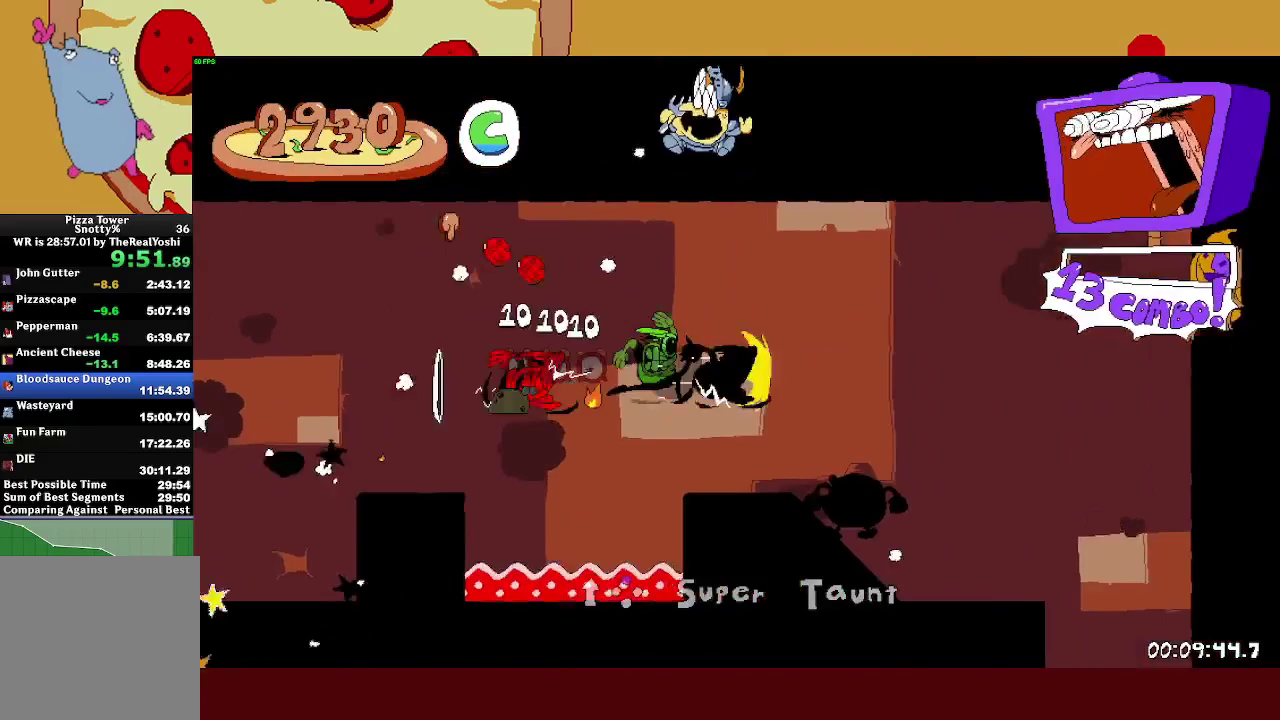
{"buttons": [], "left_stick": "left", "events": [[250, "SQUARE", "down"], [267, "R2", "up"], [300, "SQUARE", "up"], [317, "left_stick", "left"]]}
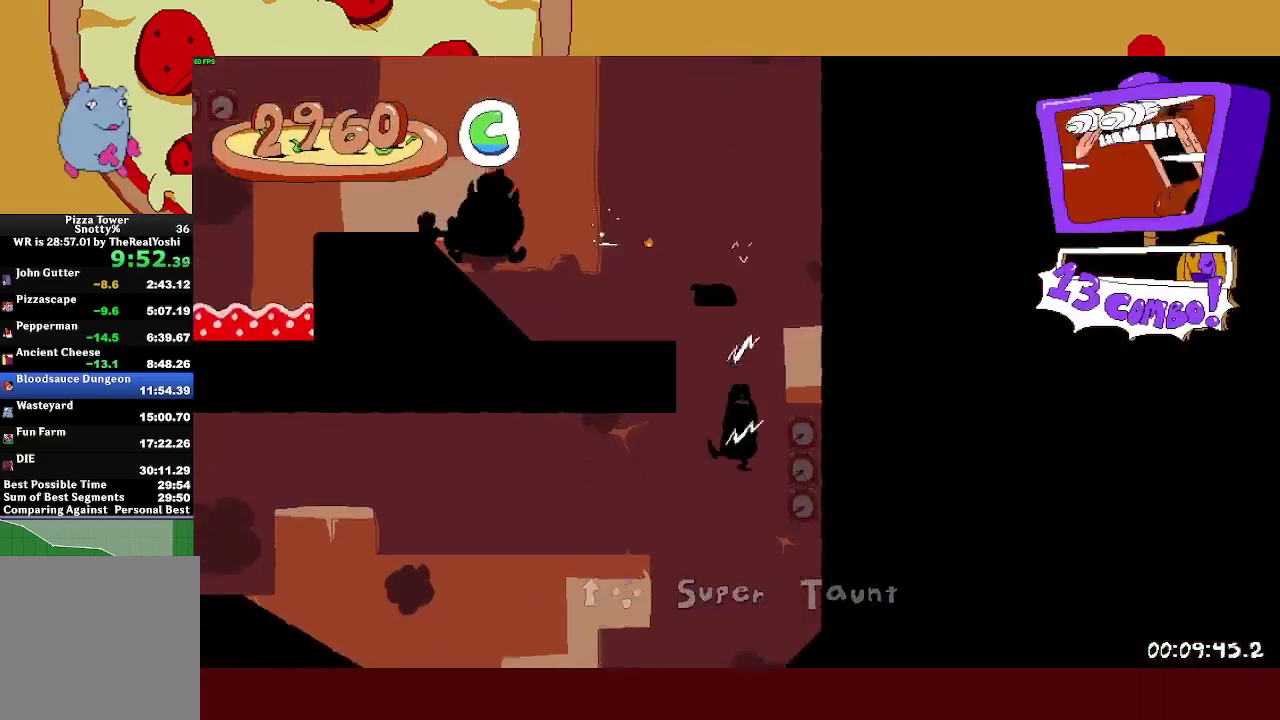
{"buttons": ["R2"], "left_stick": "left", "events": [[50, "L1", "down"], [50, "R2", "down"], [50, "SQUARE", "down"], [133, "SQUARE", "up"], [317, "L1", "up"]]}
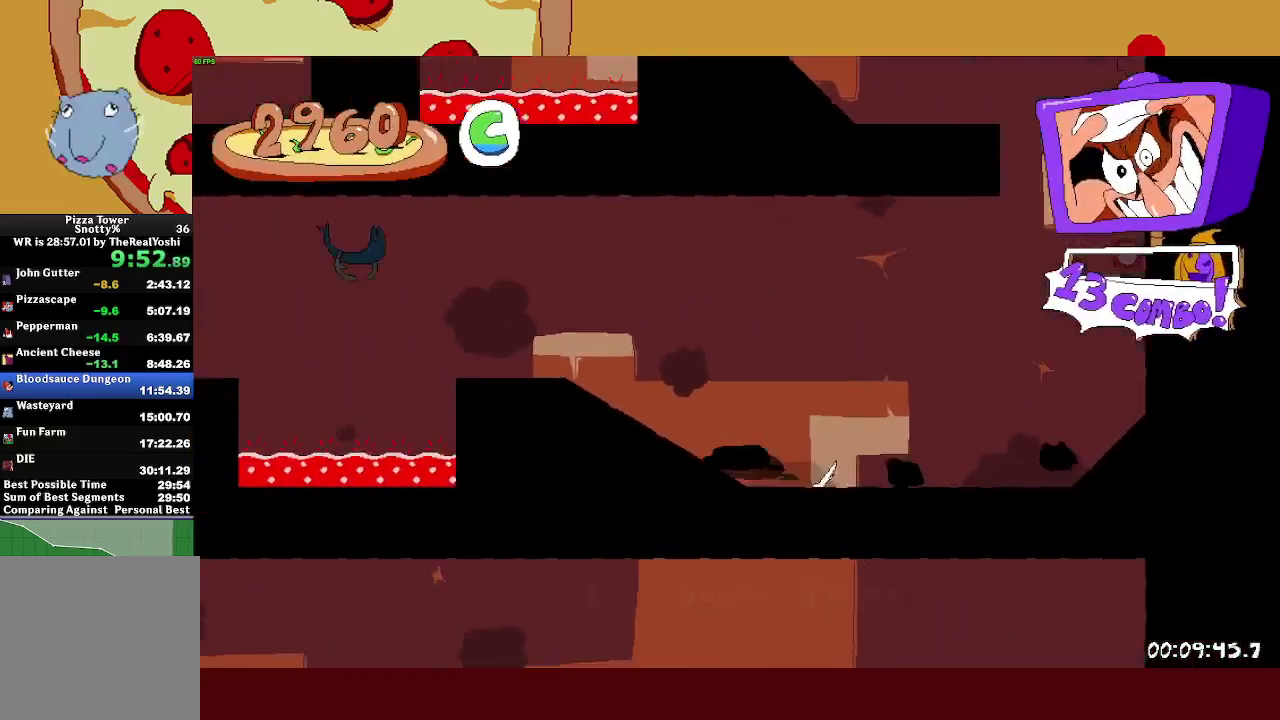
{"buttons": ["R2"], "left_stick": "left", "events": [[317, "CROSS", "down"], [367, "CROSS", "up"]]}
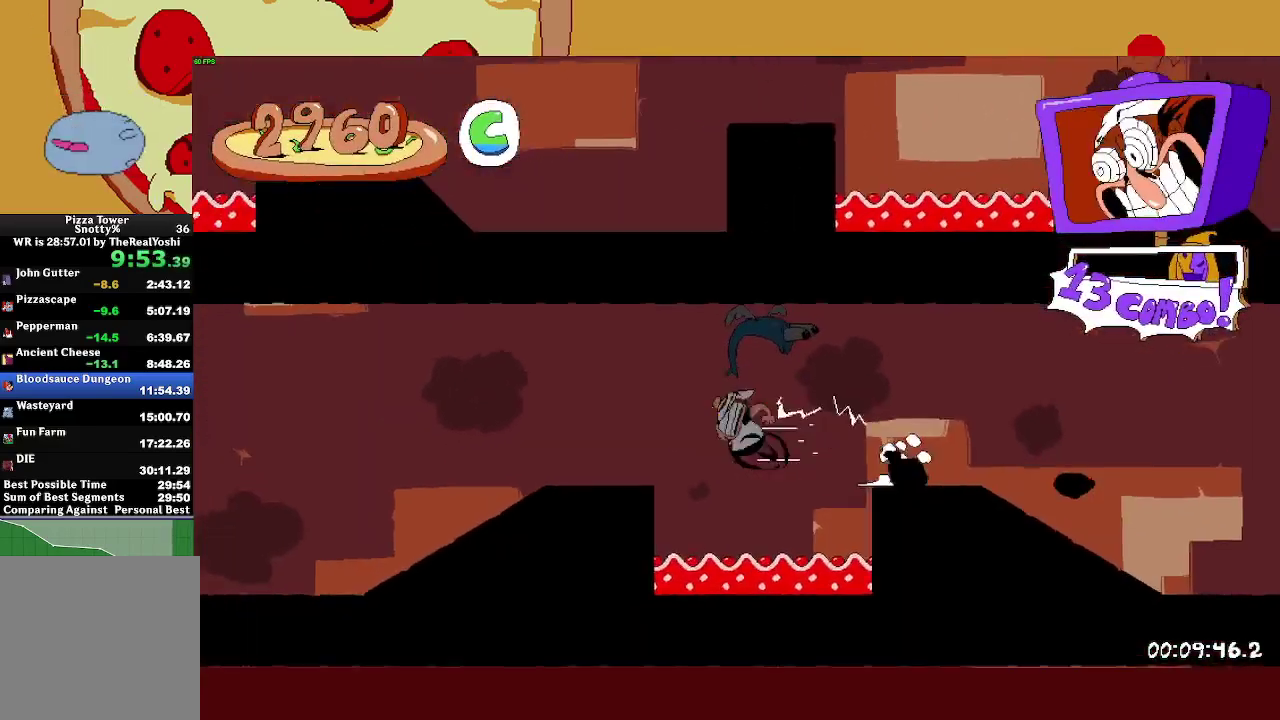
{"buttons": ["R2"], "left_stick": "left", "events": []}
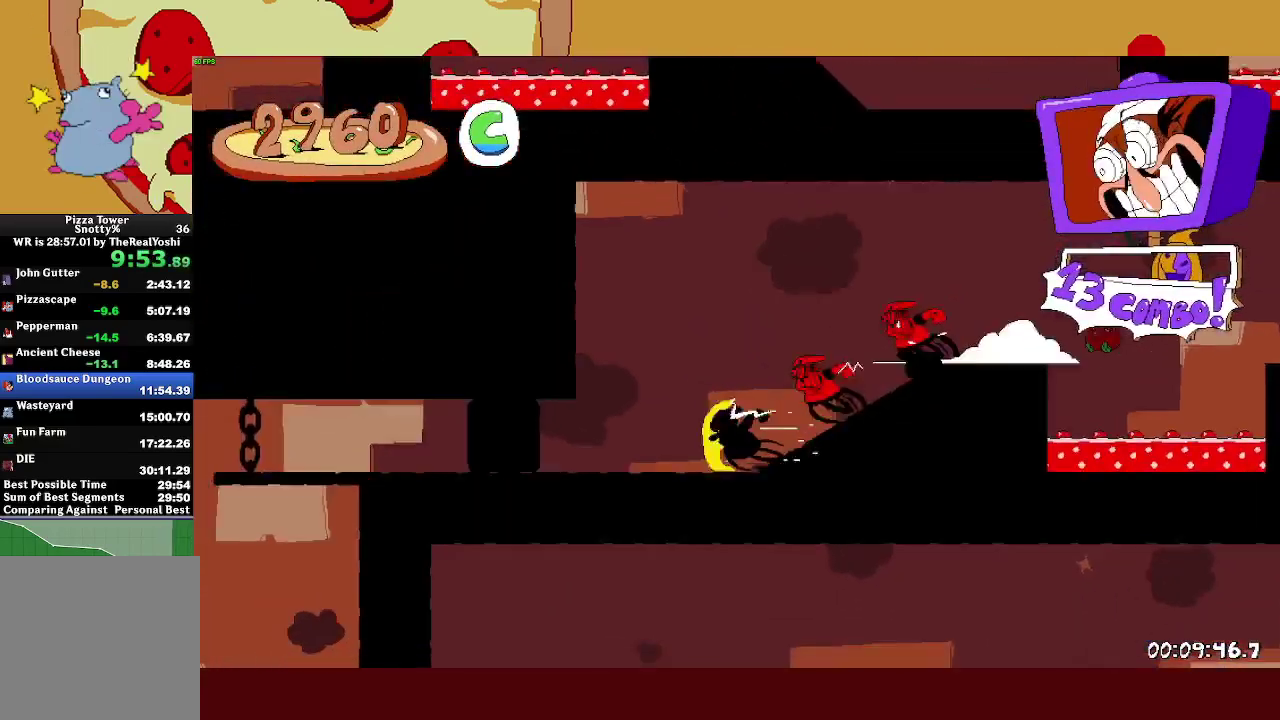
{"buttons": ["R2"], "left_stick": "right", "events": [[350, "left_stick", "right"]]}
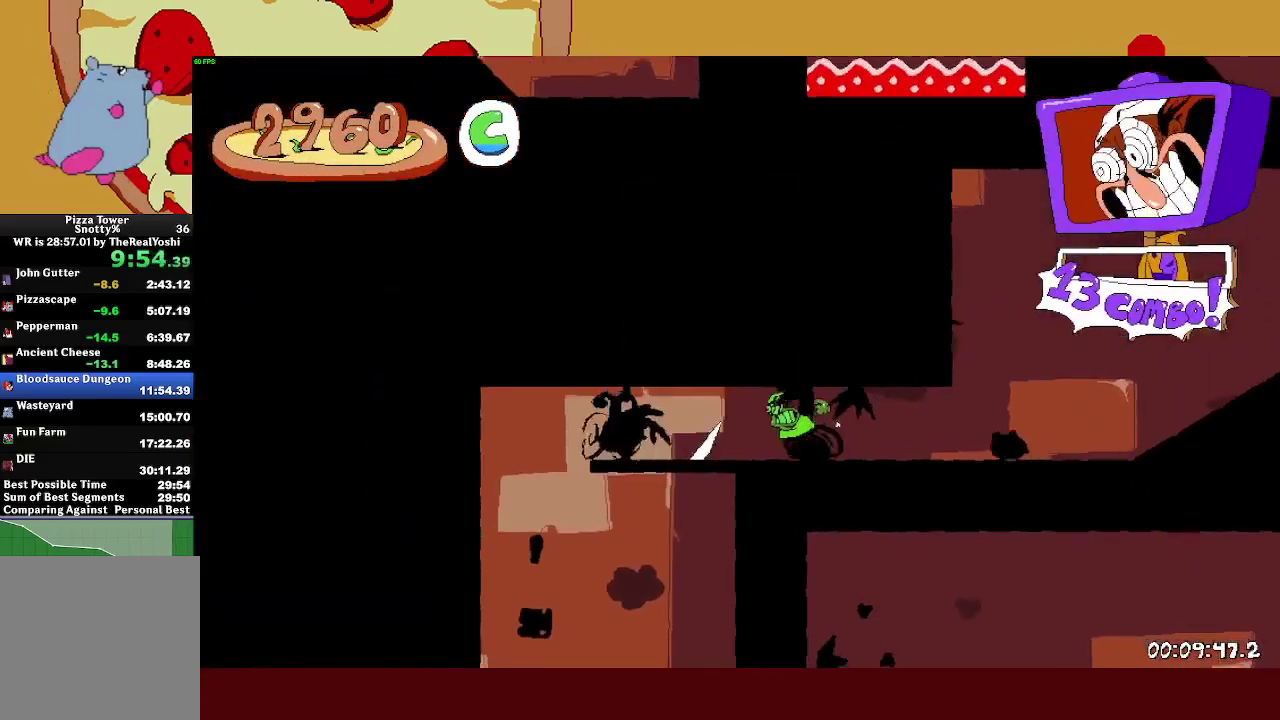
{"buttons": ["R2"], "left_stick": "right", "events": []}
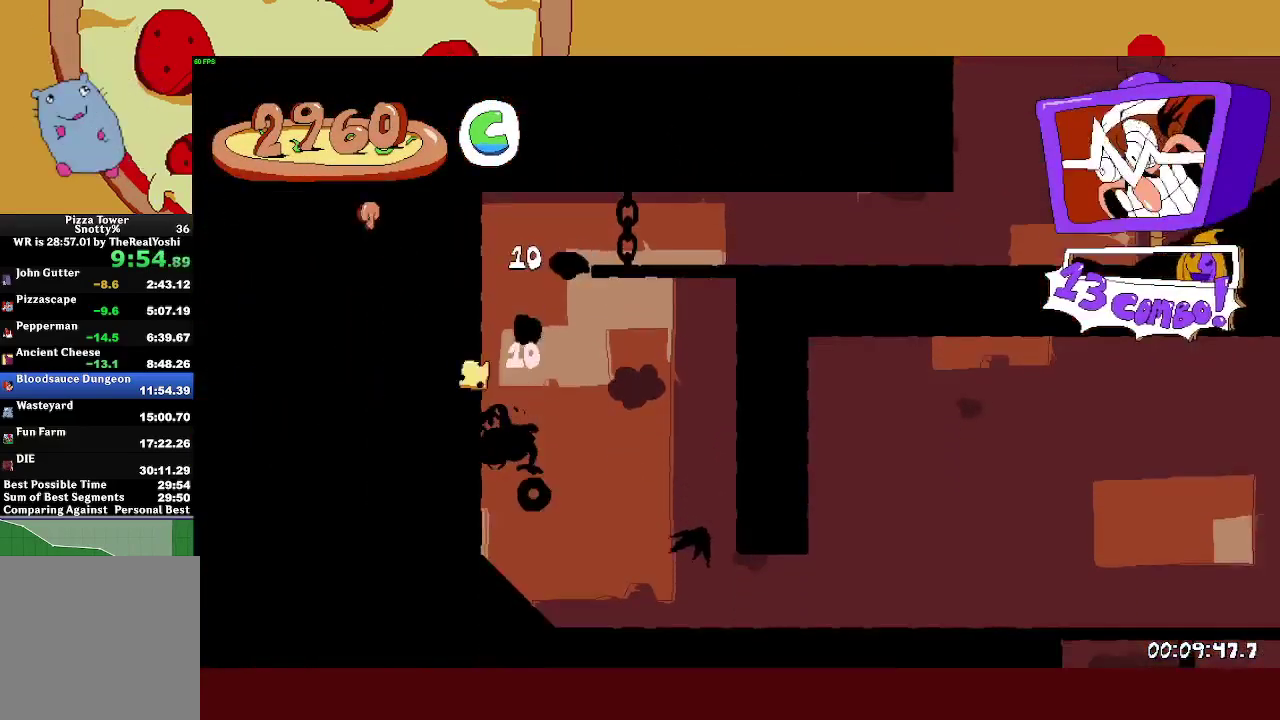
{"buttons": ["R2"], "left_stick": "right", "events": []}
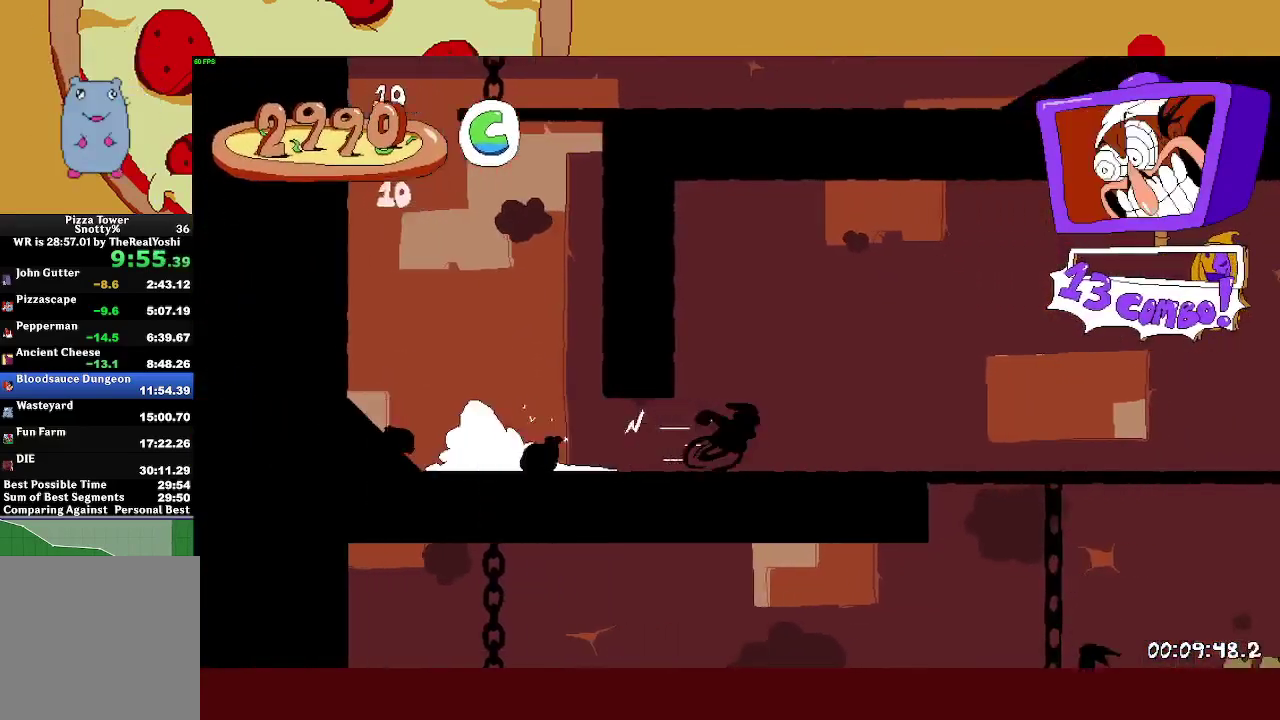
{"buttons": ["R2"], "left_stick": "right", "events": []}
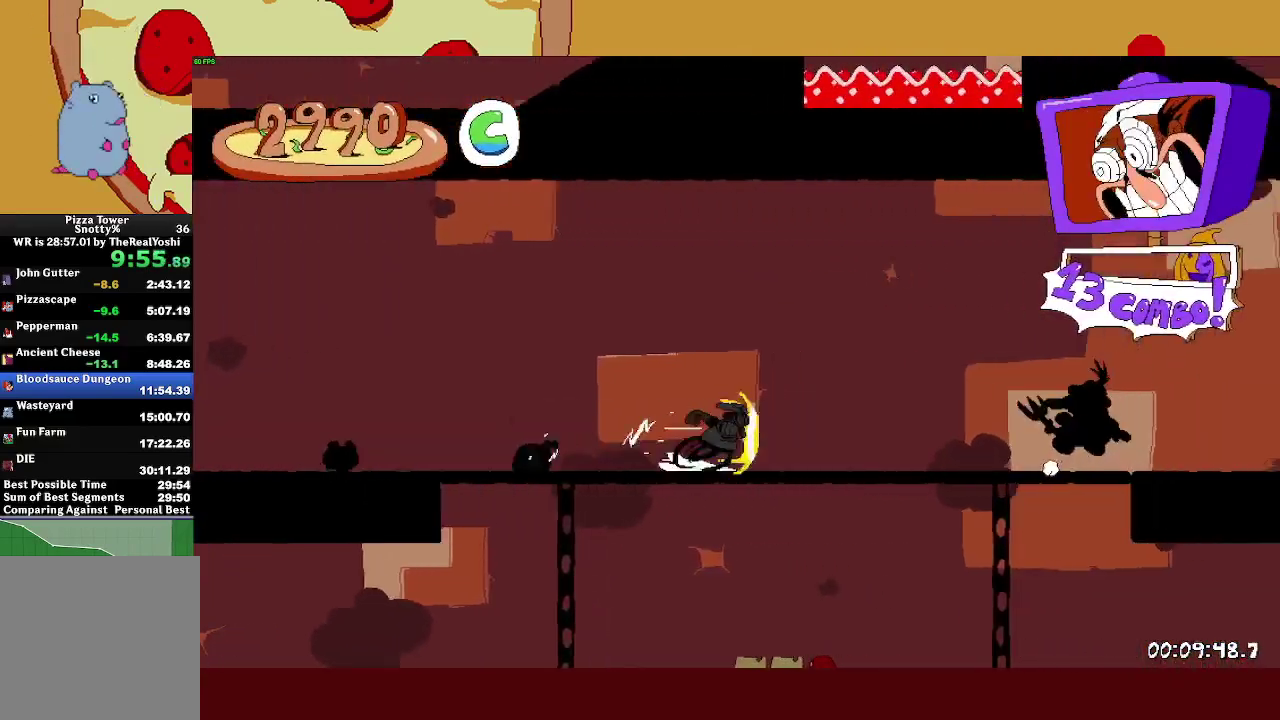
{"buttons": ["R2"], "left_stick": "right", "events": [[167, "CROSS", "down"], [483, "CROSS", "up"]]}
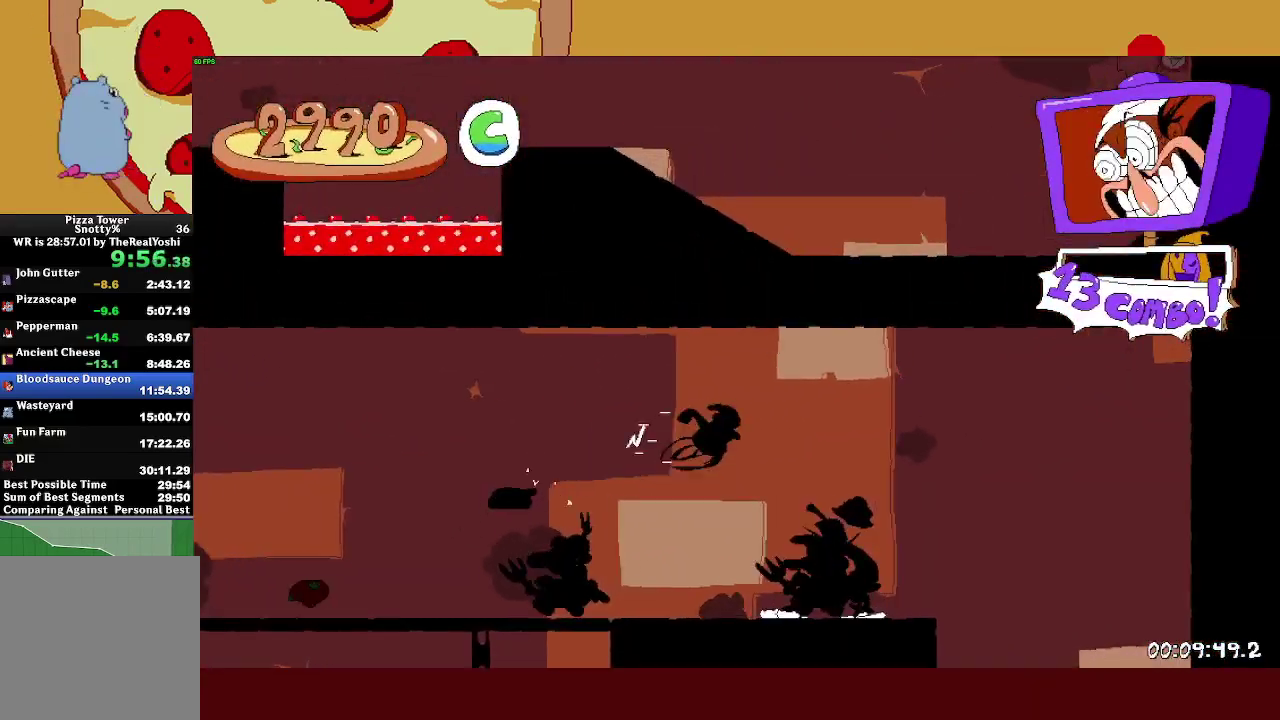
{"buttons": ["L1", "R2"], "left_stick": "left", "events": [[217, "SQUARE", "down"], [300, "SQUARE", "up"], [350, "left_stick", "left"], [417, "SQUARE", "down"], [433, "L1", "down"], [500, "SQUARE", "up"]]}
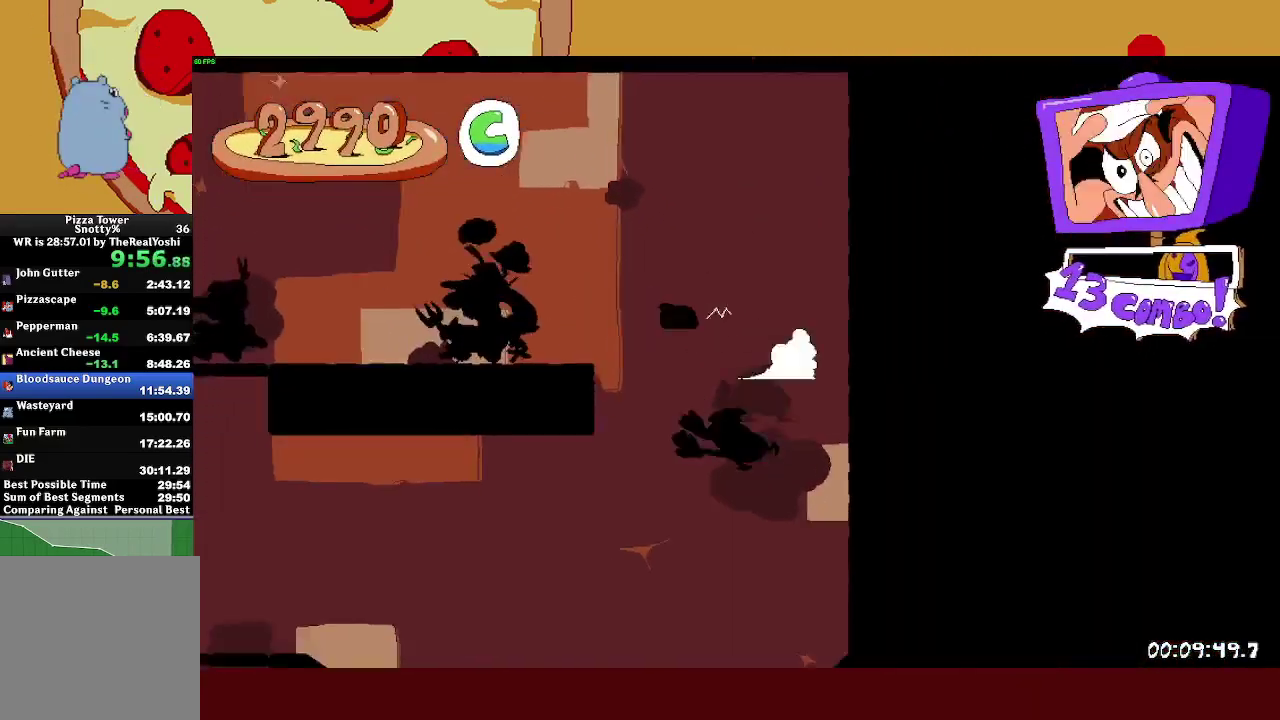
{"buttons": ["R2"], "left_stick": "left", "events": [[300, "L1", "up"]]}
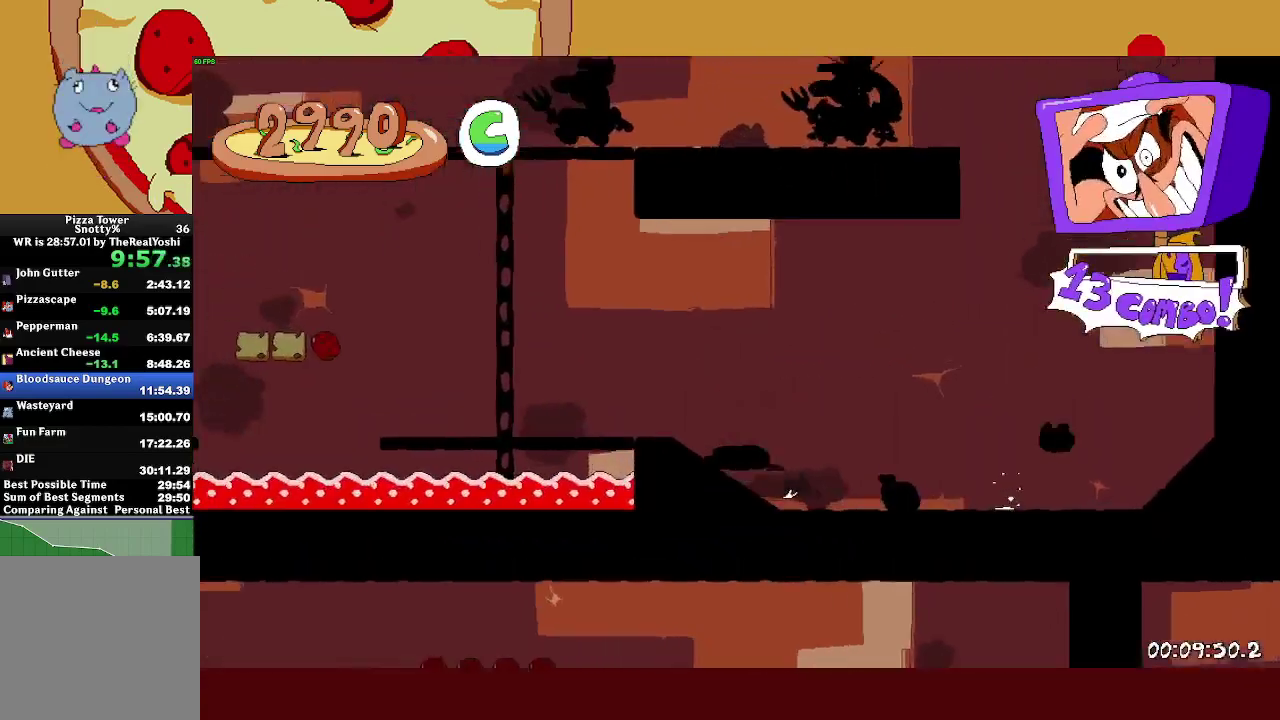
{"buttons": ["R2"], "left_stick": "left", "events": [[350, "CROSS", "down"], [450, "CROSS", "up"]]}